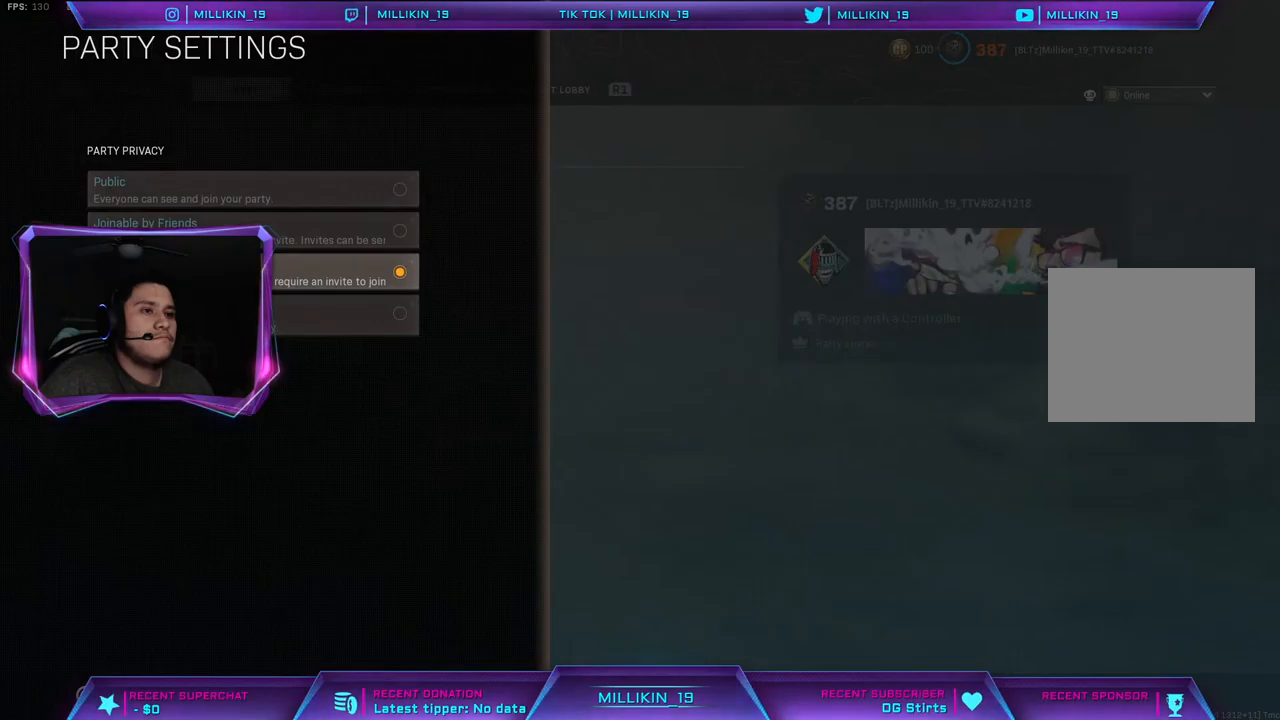
Gameplay with a controller (PlayStation layout); each line is a JSON object with the inputs held at the frame after it. "events" lists button and stick changes between this image and that frame as [ms after this image, input, new state], when the widget could be followed in between. Not read: R1.
{"buttons": [], "left_stick": "center", "right_stick": "center", "events": [[267, "CIRCLE", "down"], [417, "CIRCLE", "up"]]}
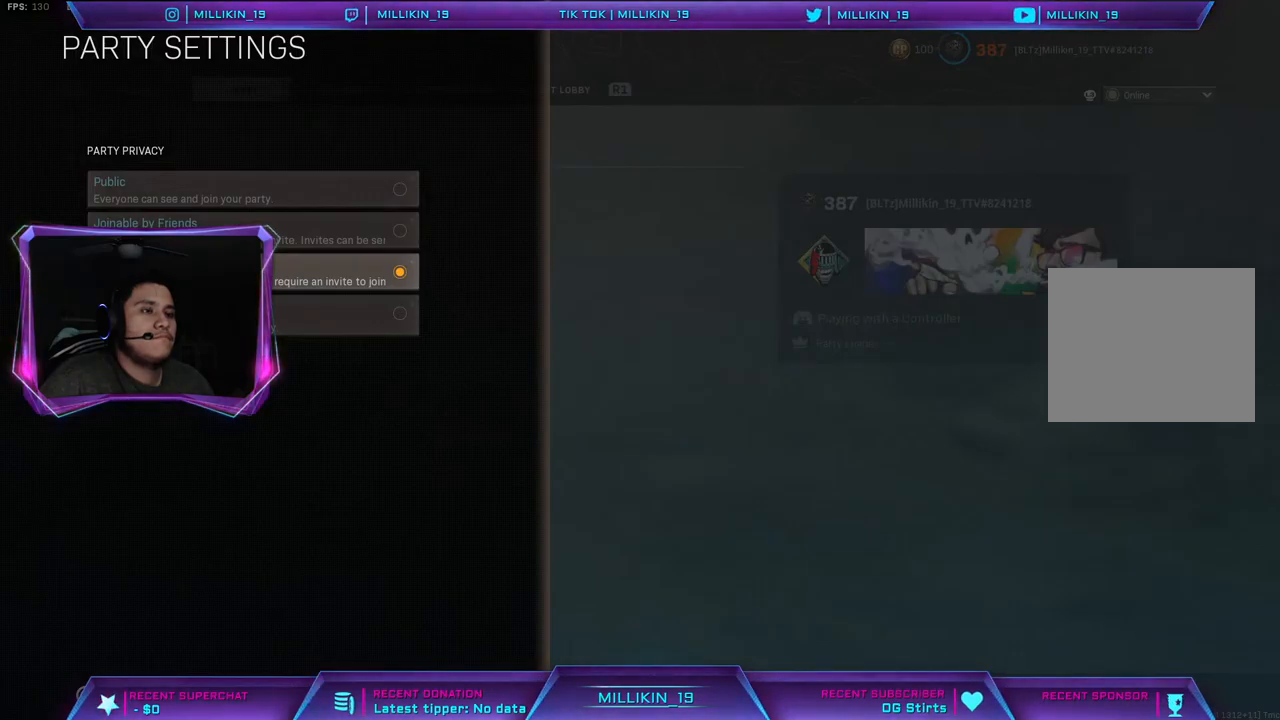
{"buttons": [], "left_stick": "center", "right_stick": "center", "events": []}
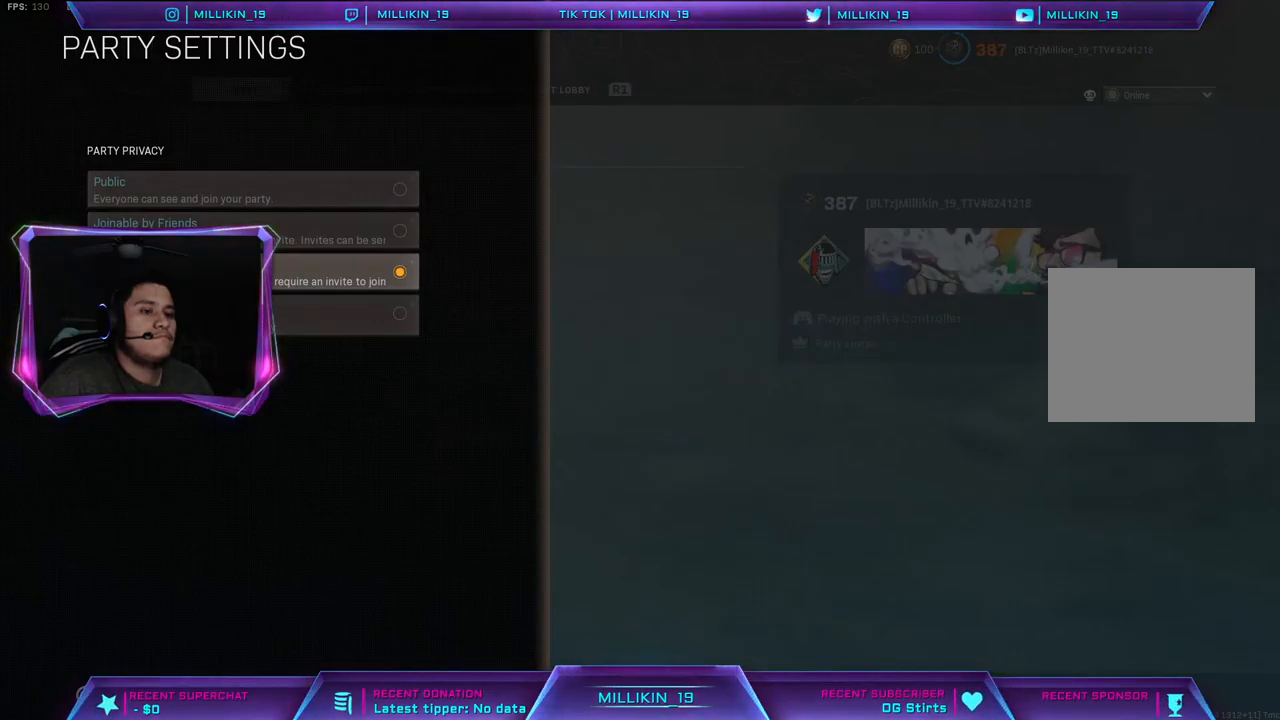
{"buttons": [], "left_stick": "center", "right_stick": "center", "events": [[250, "CIRCLE", "down"], [417, "CIRCLE", "up"]]}
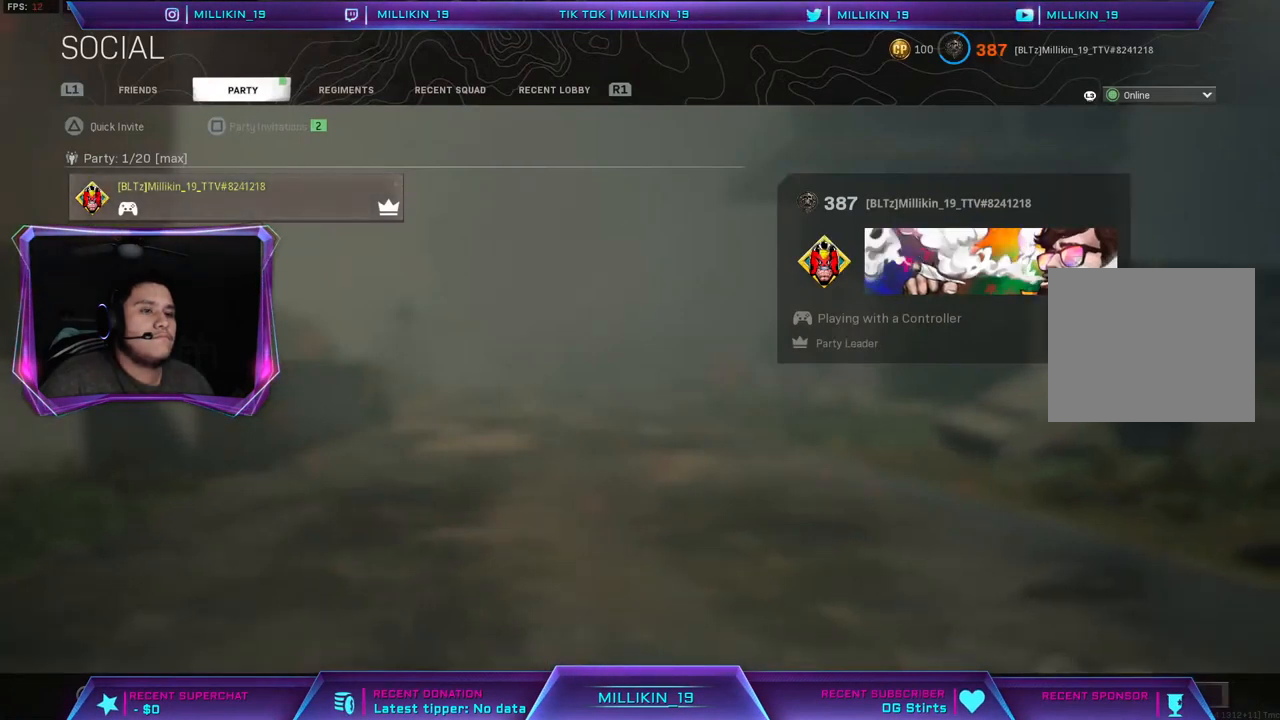
{"buttons": [], "left_stick": "center", "right_stick": "center", "events": [[317, "L1", "down"], [367, "L2", "down"], [467, "L1", "up"], [467, "L2", "up"]]}
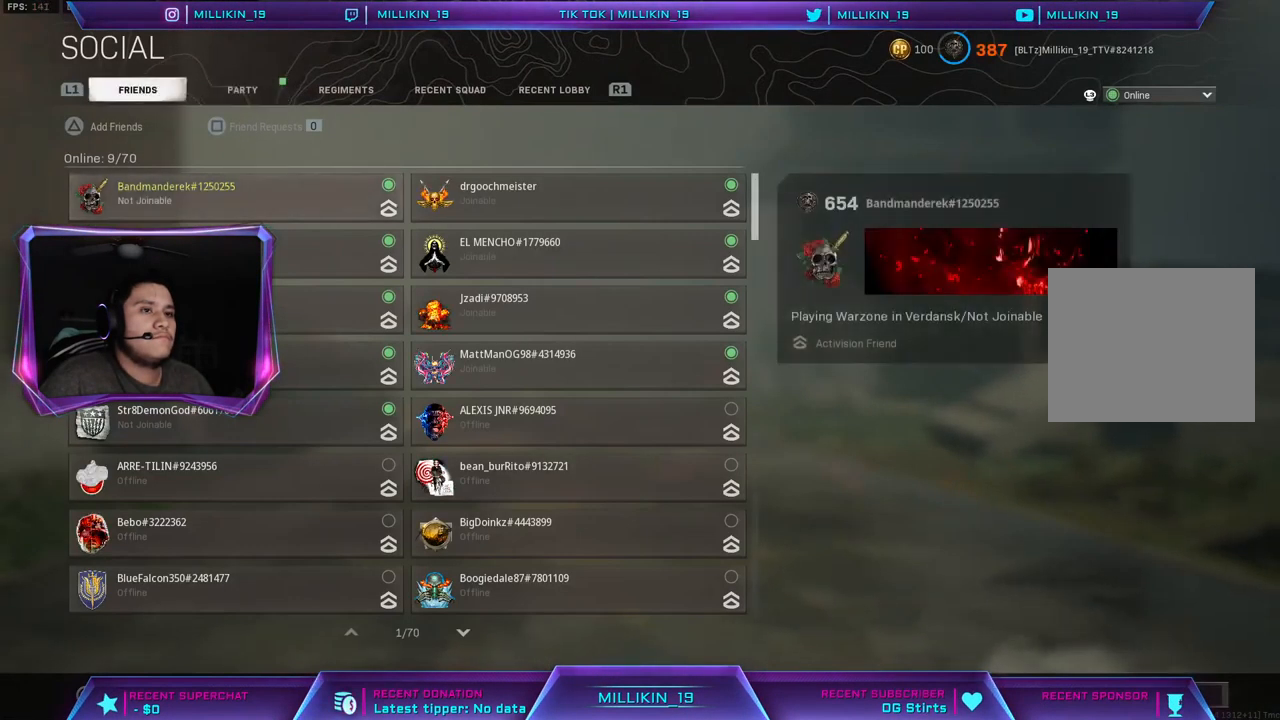
{"buttons": [], "left_stick": "center", "right_stick": "center", "events": [[200, "TRIANGLE", "down"], [333, "TRIANGLE", "up"]]}
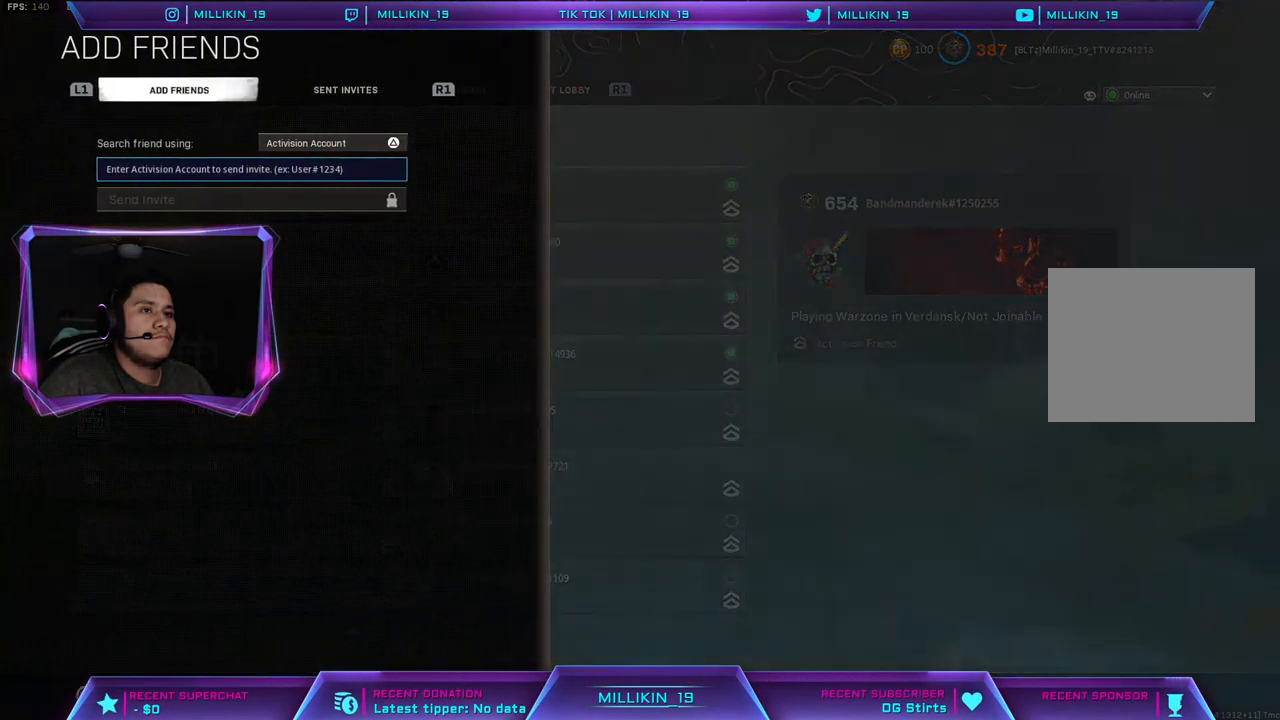
{"buttons": [], "left_stick": "center", "right_stick": "center", "events": [[367, "CIRCLE", "down"], [483, "CIRCLE", "up"]]}
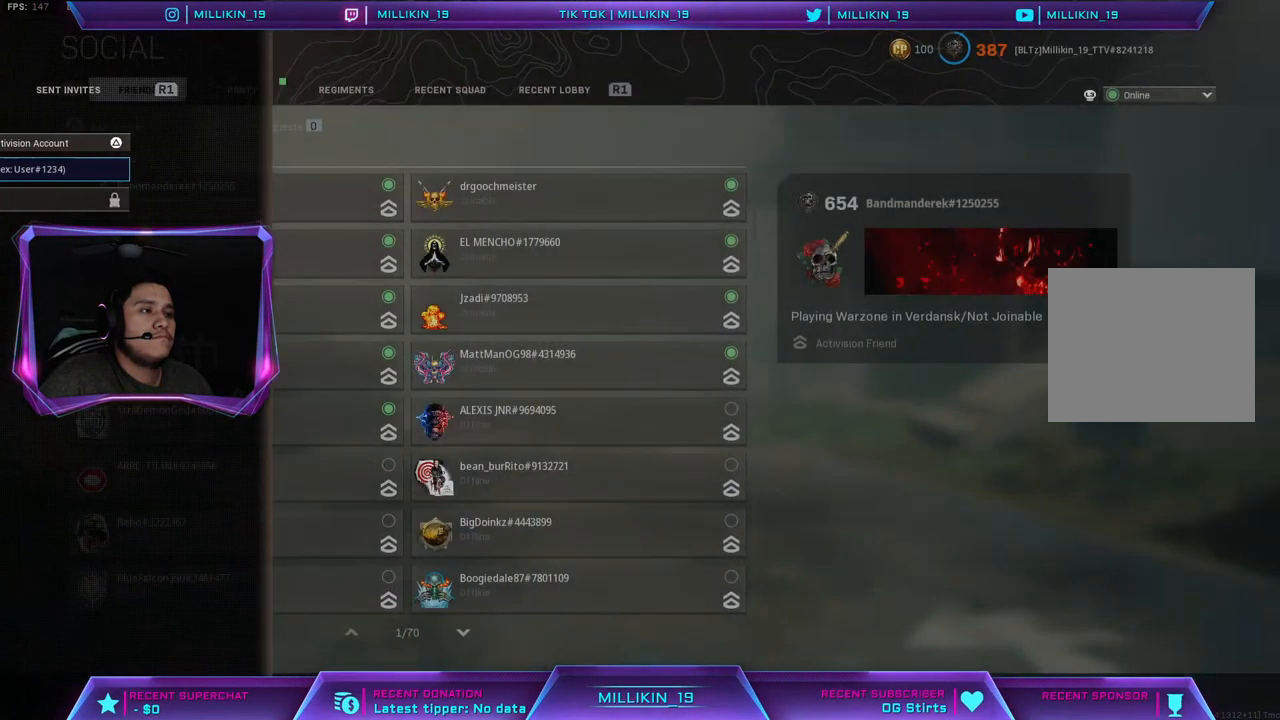
{"buttons": ["DPAD_DOWN"], "left_stick": "center", "right_stick": "center", "events": [[283, "DPAD_DOWN", "down"], [383, "DPAD_DOWN", "up"], [500, "DPAD_DOWN", "down"]]}
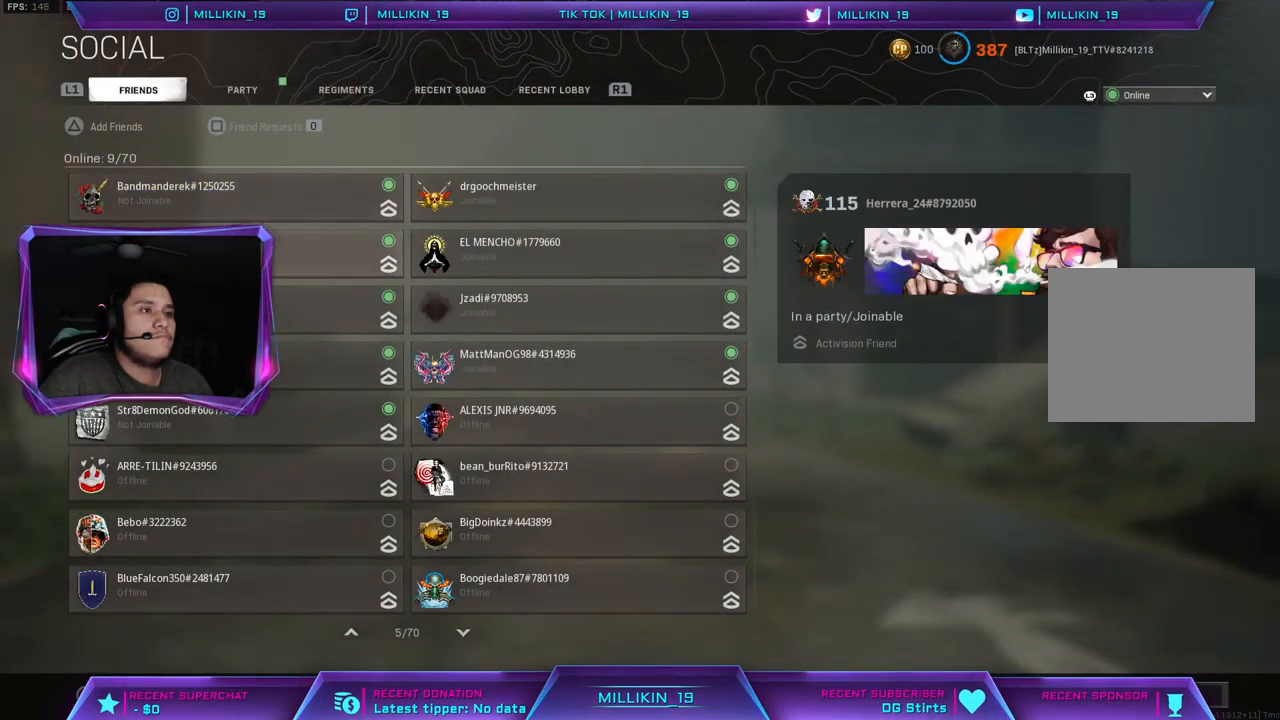
{"buttons": [], "left_stick": "center", "right_stick": "center", "events": [[83, "DPAD_DOWN", "up"], [333, "DPAD_DOWN", "down"], [450, "DPAD_DOWN", "up"]]}
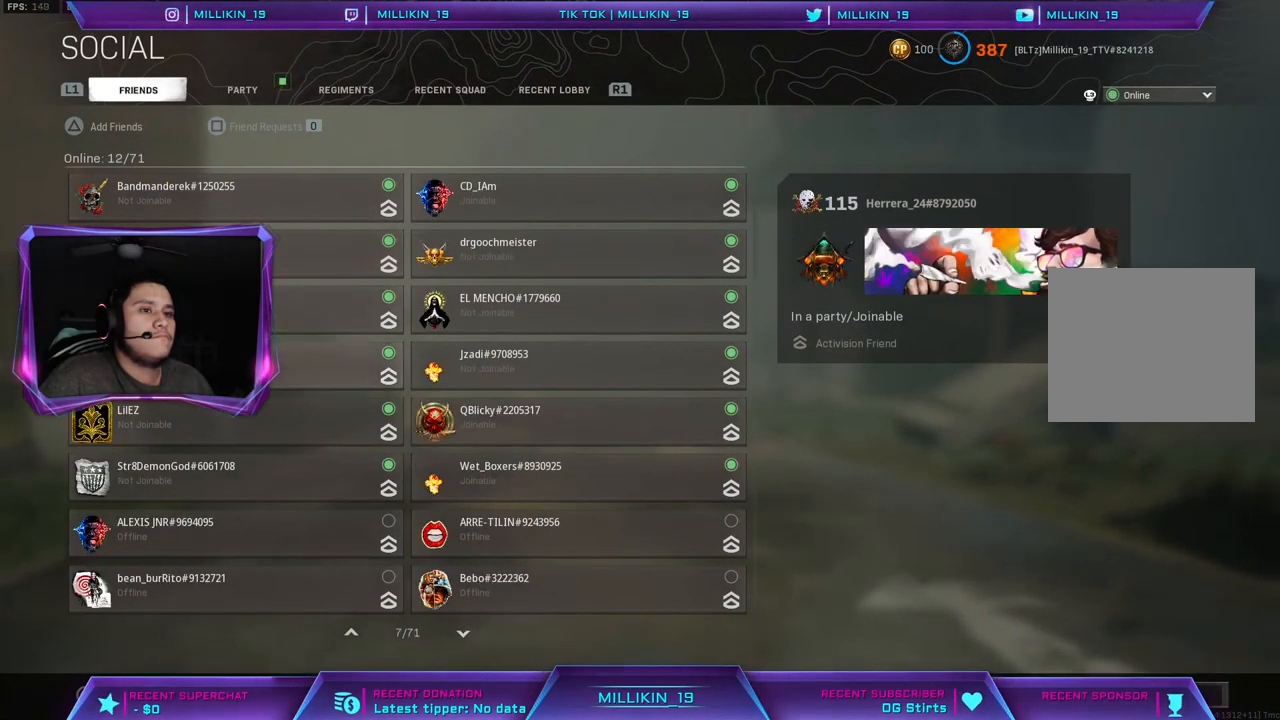
{"buttons": ["CROSS"], "left_stick": "center", "right_stick": "center", "events": [[233, "DPAD_UP", "down"], [333, "DPAD_UP", "up"], [400, "CROSS", "down"]]}
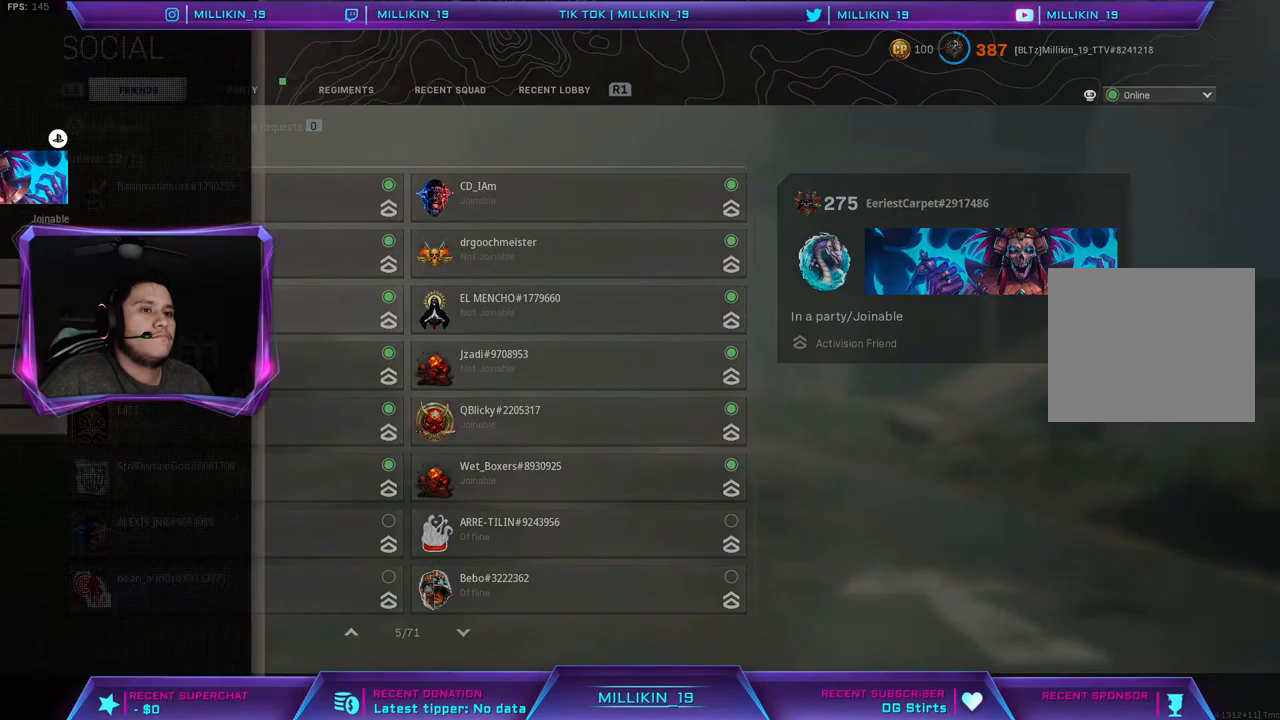
{"buttons": ["CIRCLE"], "left_stick": "center", "right_stick": "center", "events": [[50, "CROSS", "up"], [150, "DPAD_DOWN", "down"], [283, "CROSS", "down"], [283, "DPAD_DOWN", "up"], [383, "CROSS", "up"], [467, "CIRCLE", "down"]]}
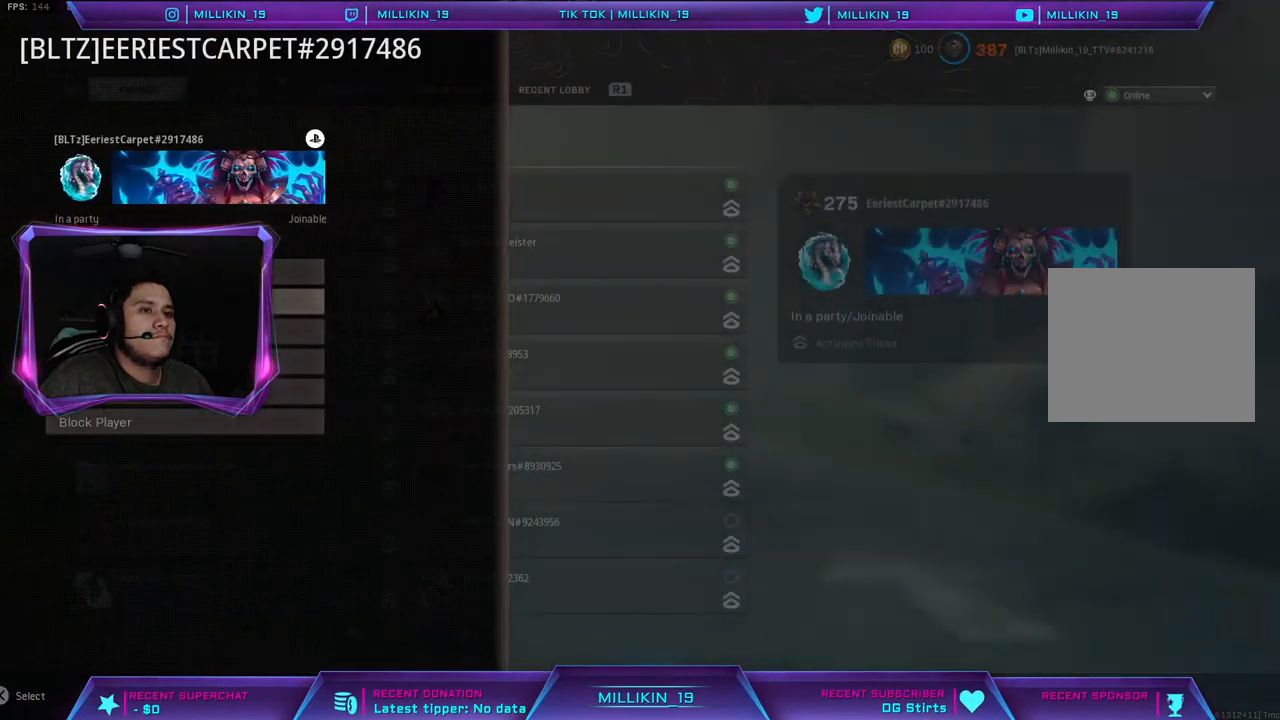
{"buttons": [], "left_stick": "center", "right_stick": "center", "events": [[100, "CIRCLE", "up"], [200, "DPAD_RIGHT", "down"], [317, "DPAD_RIGHT", "up"]]}
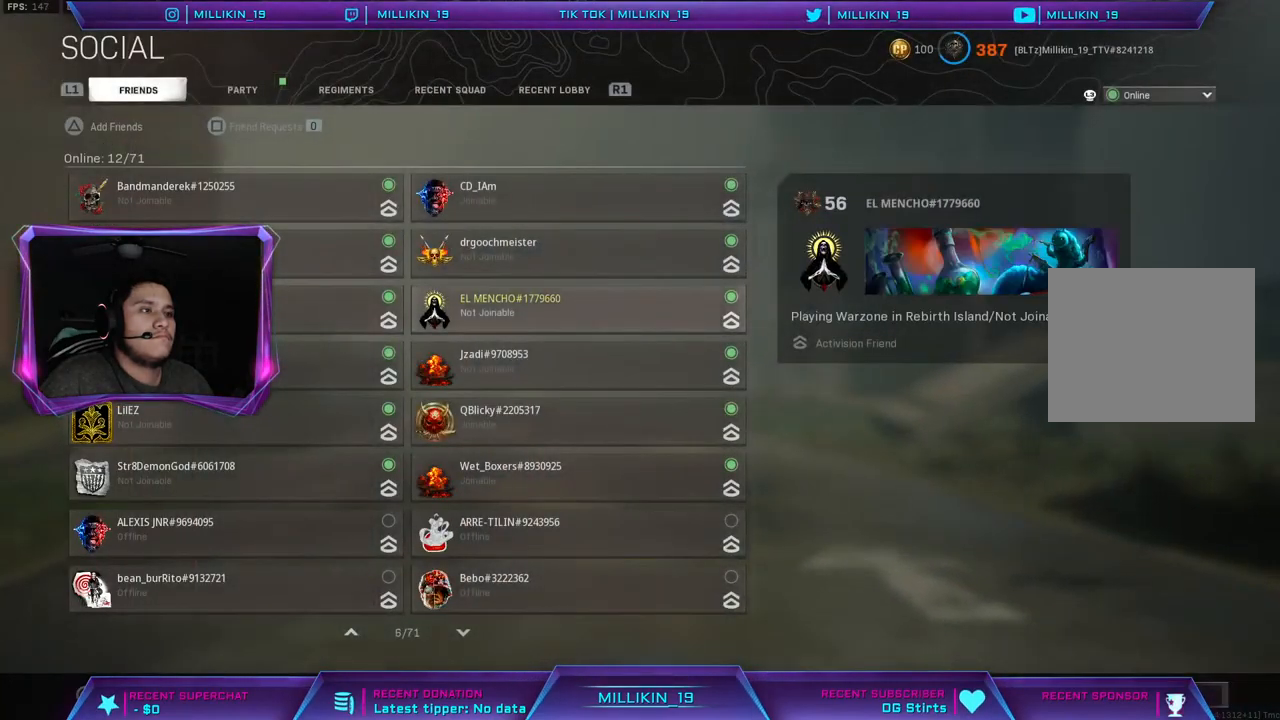
{"buttons": [], "left_stick": "center", "right_stick": "center", "events": [[383, "DPAD_DOWN", "down"], [433, "DPAD_DOWN", "up"]]}
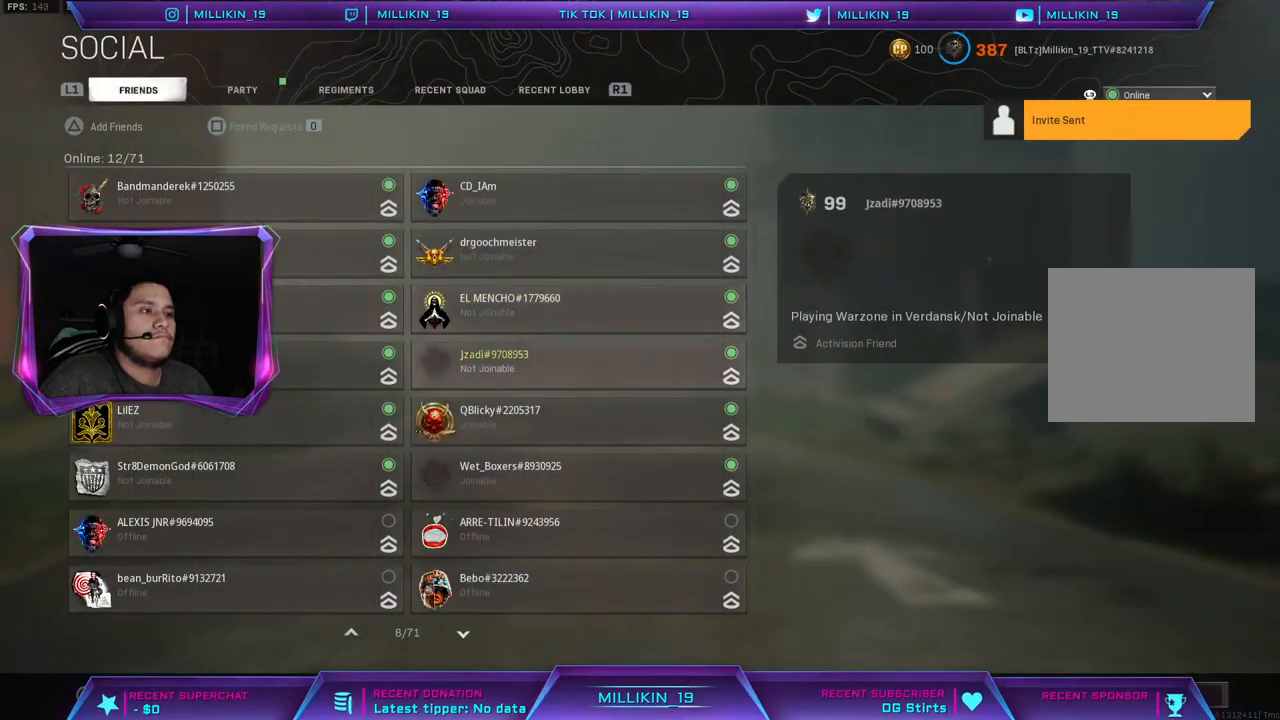
{"buttons": [], "left_stick": "center", "right_stick": "center", "events": [[50, "DPAD_DOWN", "down"], [117, "DPAD_DOWN", "up"], [183, "DPAD_DOWN", "down"], [300, "CROSS", "down"], [300, "DPAD_DOWN", "up"], [450, "CROSS", "up"]]}
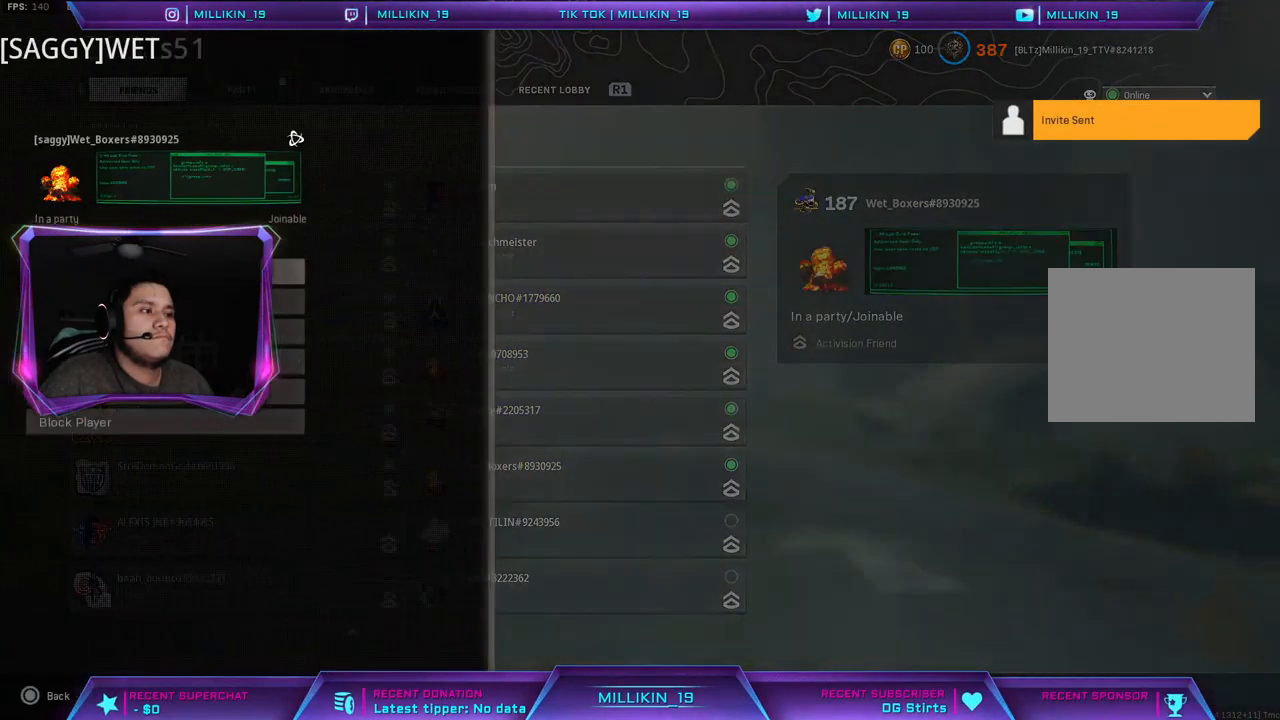
{"buttons": [], "left_stick": "center", "right_stick": "center", "events": [[33, "DPAD_DOWN", "down"], [133, "CROSS", "down"], [167, "DPAD_DOWN", "up"], [300, "CROSS", "up"]]}
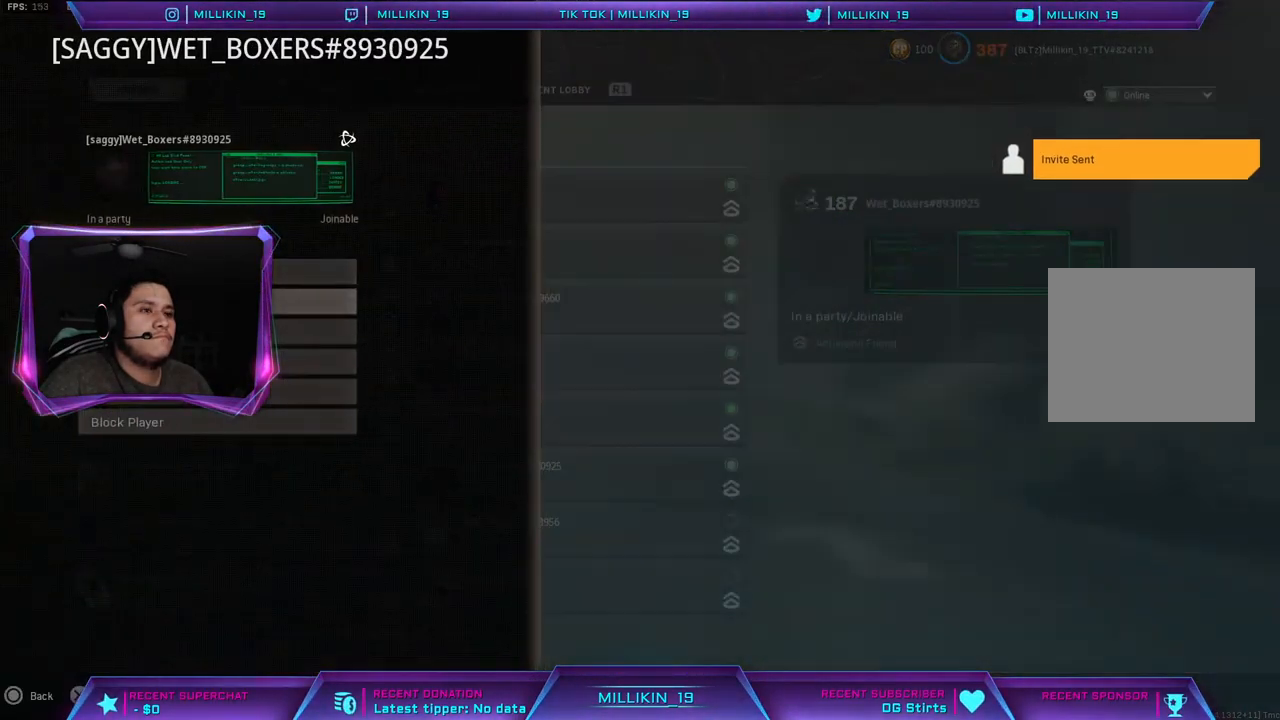
{"buttons": [], "left_stick": "center", "right_stick": "center", "events": [[17, "CIRCLE", "down"], [150, "CIRCLE", "up"]]}
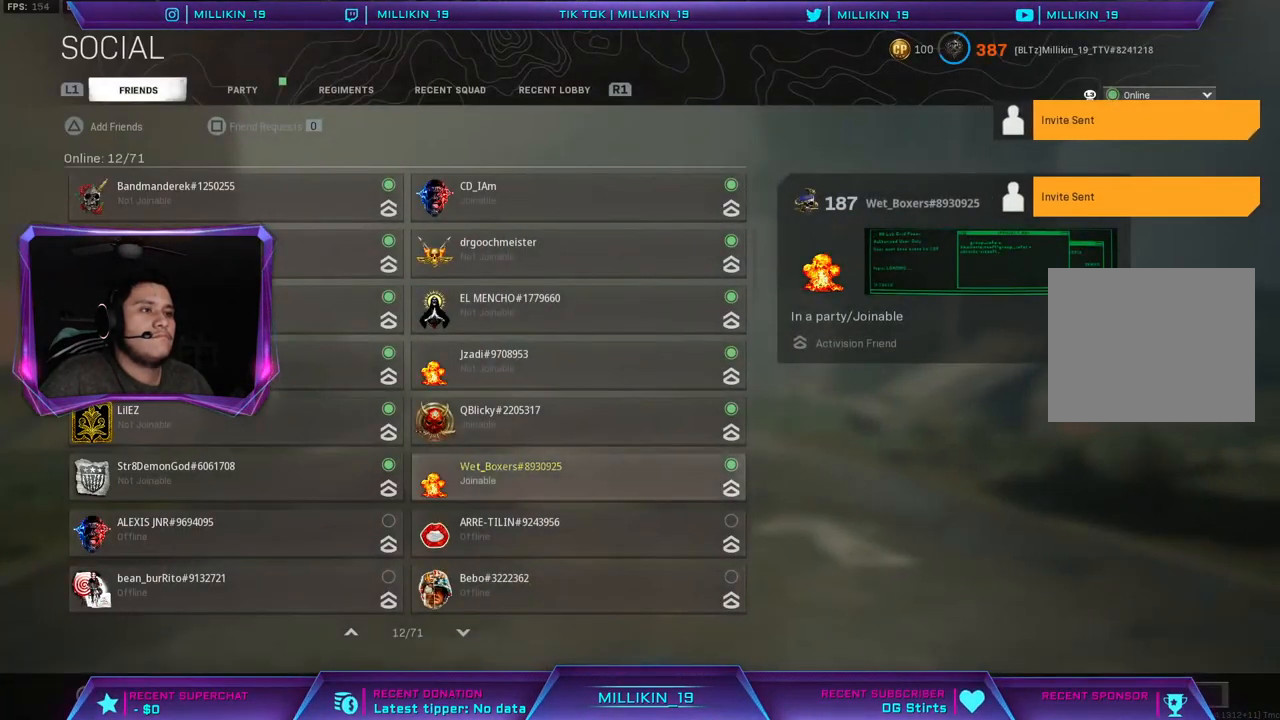
{"buttons": [], "left_stick": "center", "right_stick": "center", "events": []}
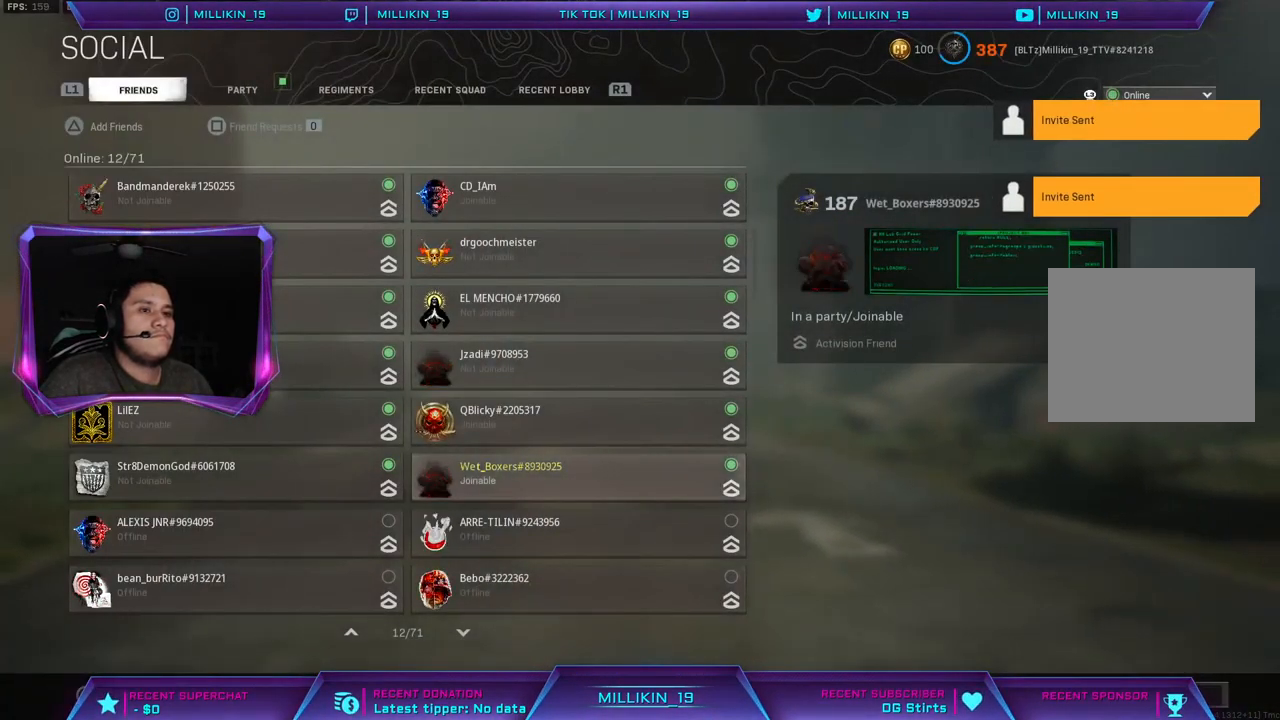
{"buttons": [], "left_stick": "center", "right_stick": "center", "events": []}
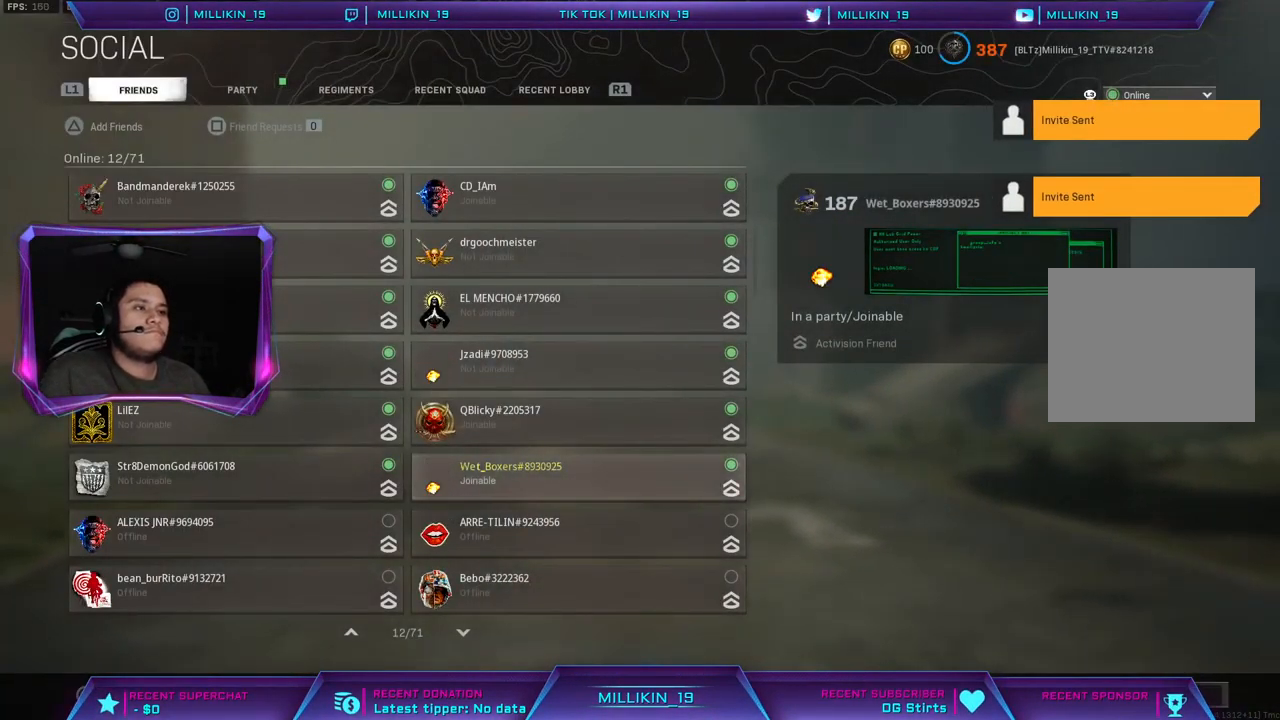
{"buttons": [], "left_stick": "center", "right_stick": "center", "events": []}
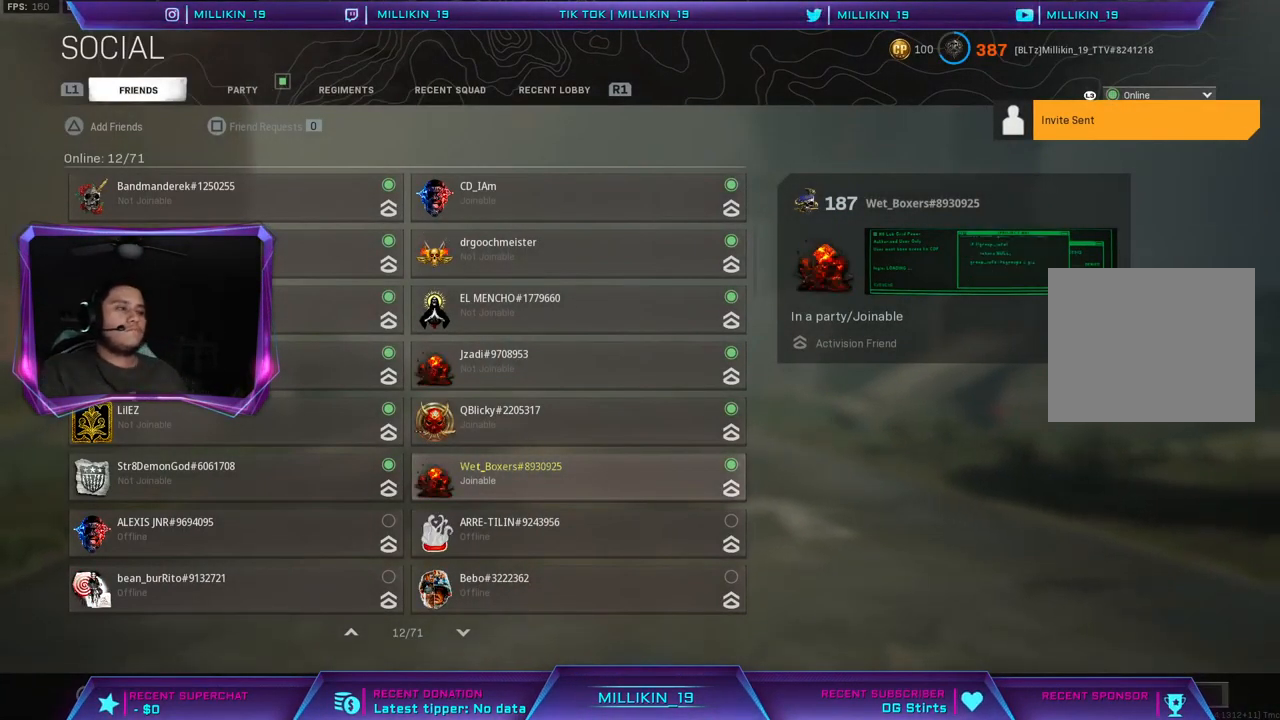
{"buttons": [], "left_stick": "center", "right_stick": "center", "events": [[400, "CIRCLE", "down"], [483, "CIRCLE", "up"]]}